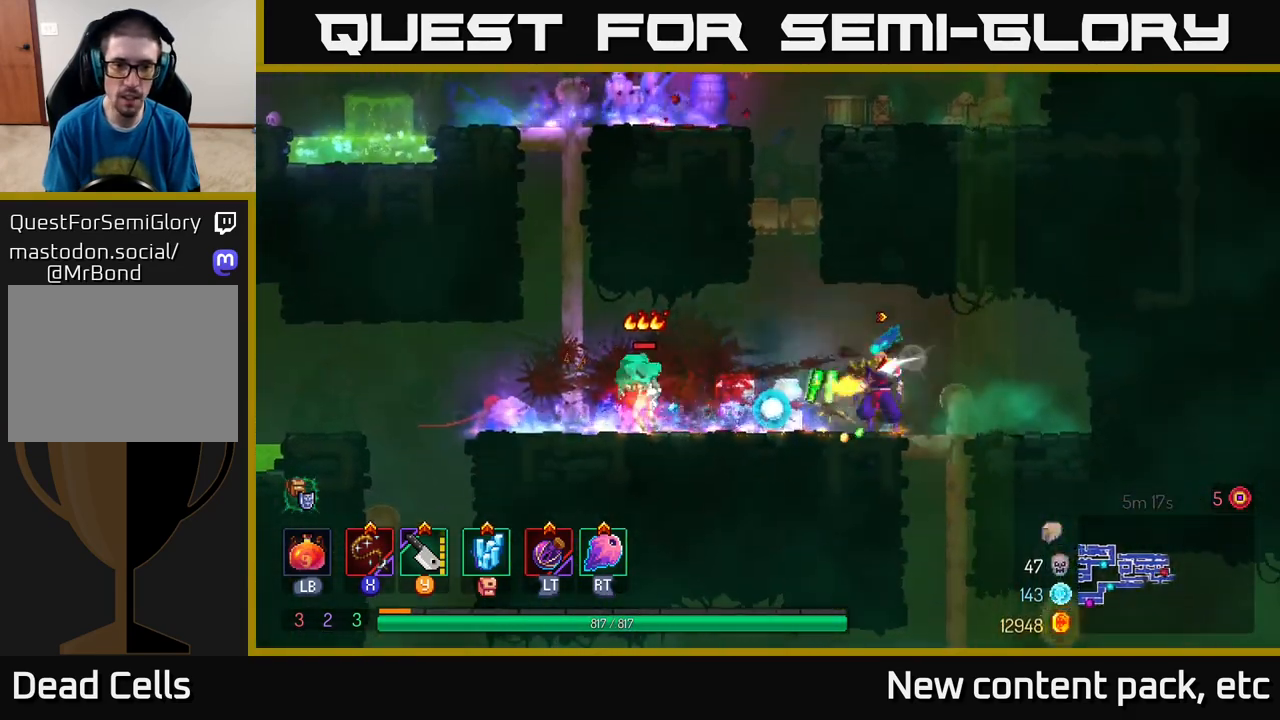
Gameplay with a controller (Xbox layout); each line is a JSON object with the inputs held at the frame after it. "events" lists button and stick changes between this image and that frame as [ms after this image, input, new state], when the widget could be followed in between.
{"buttons": [], "left_stick": "left", "right_stick": "center", "events": [[250, "X", "down"], [333, "X", "up"]]}
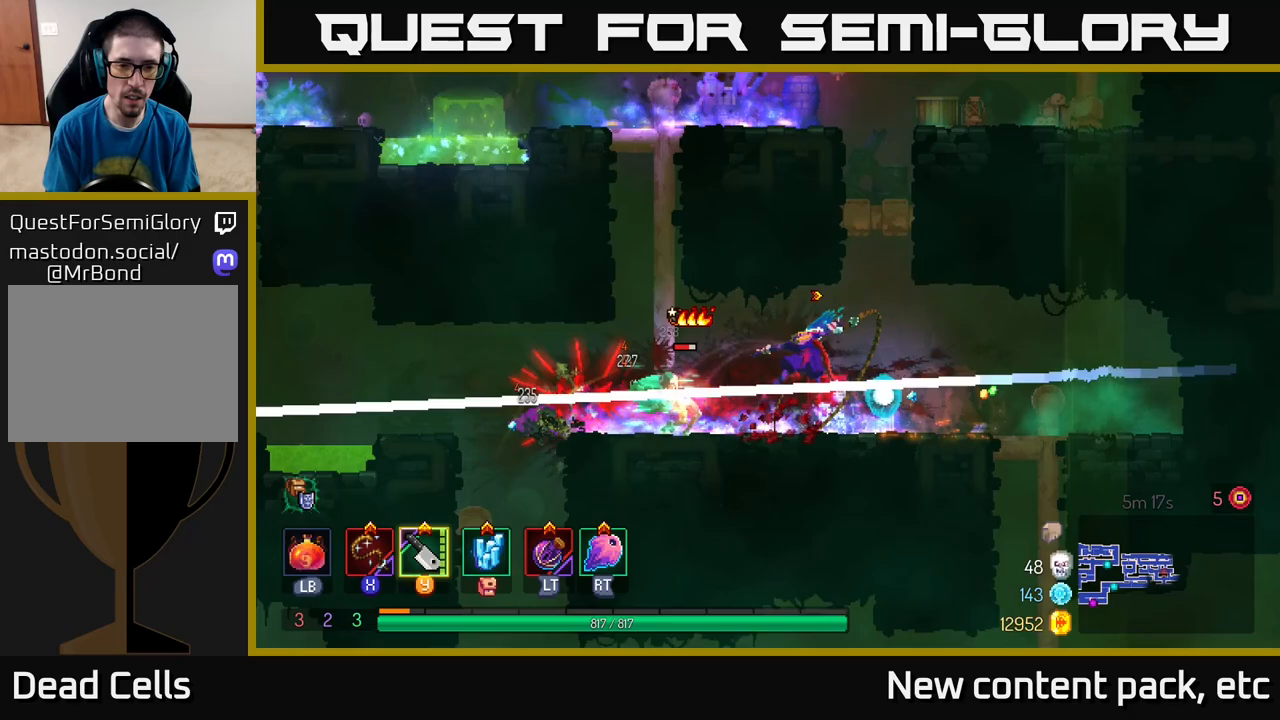
{"buttons": ["X"], "left_stick": "center", "right_stick": "center", "events": [[83, "left_stick", "center"], [433, "X", "down"]]}
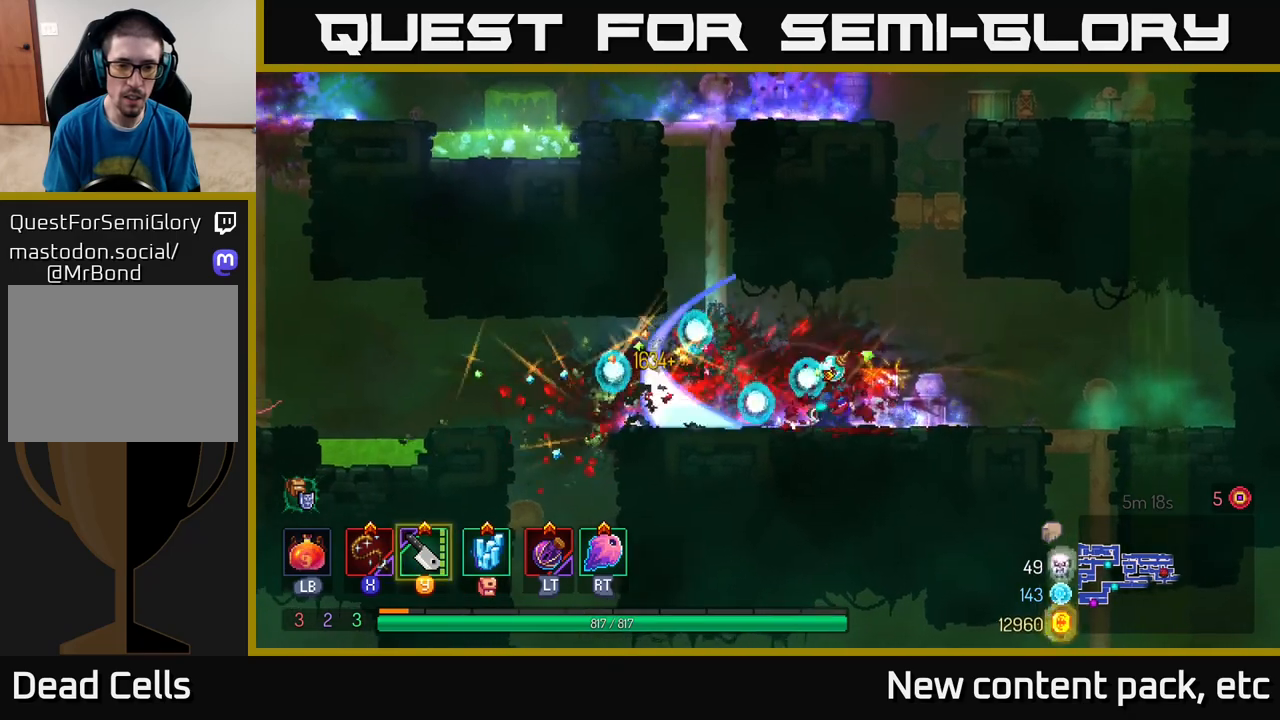
{"buttons": [], "left_stick": "left", "right_stick": "center", "events": [[33, "X", "up"], [283, "left_stick", "left"]]}
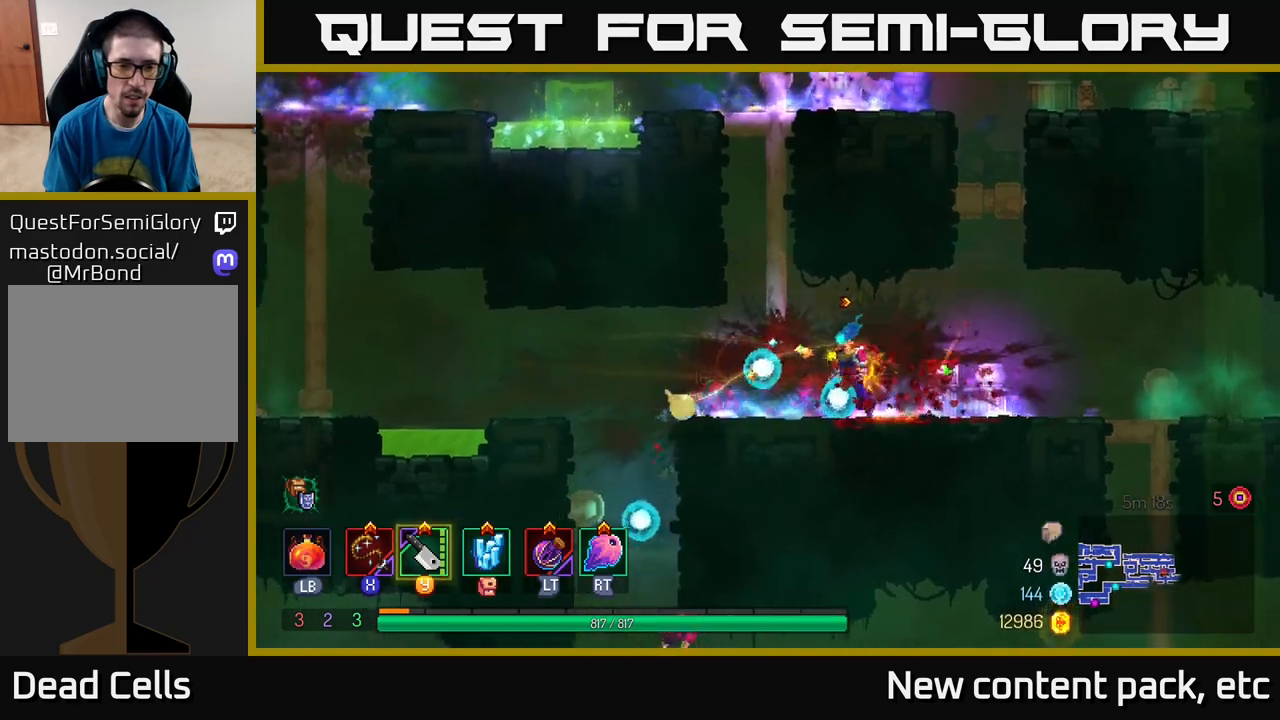
{"buttons": ["A"], "left_stick": "left", "right_stick": "center", "events": [[250, "Y", "down"], [317, "Y", "up"], [450, "A", "down"]]}
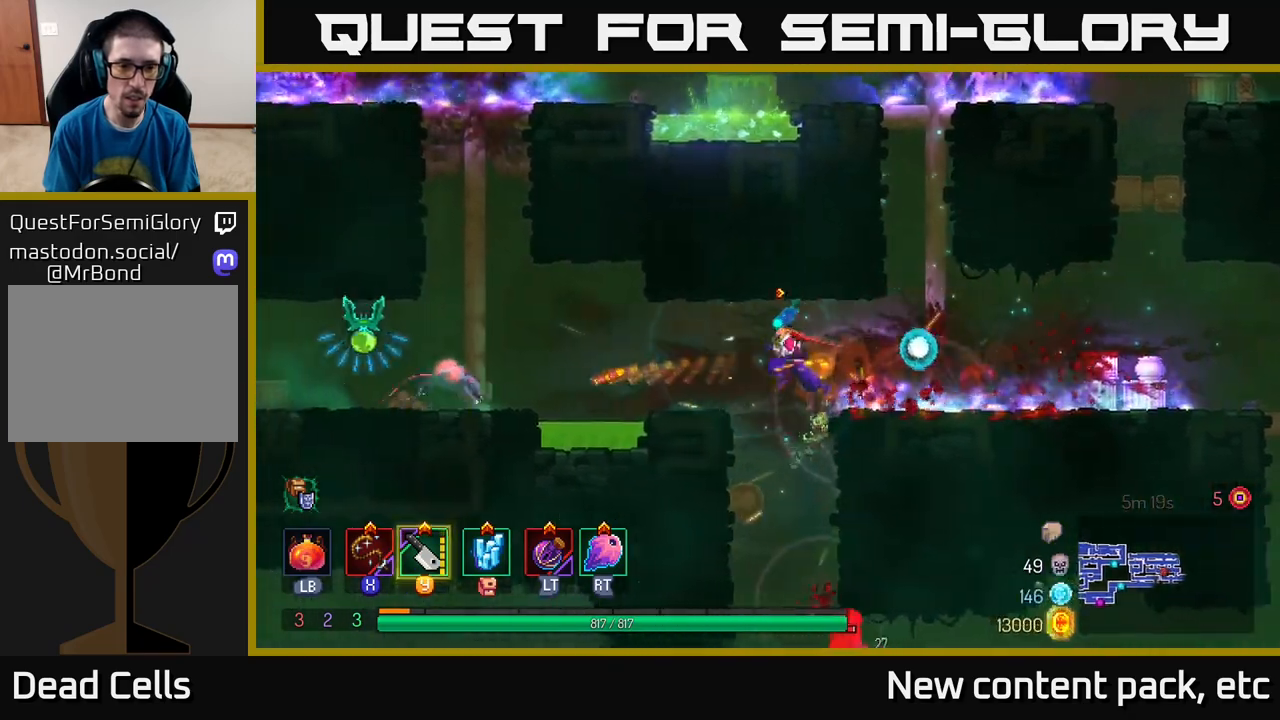
{"buttons": [], "left_stick": "left", "right_stick": "center", "events": [[33, "A", "up"], [383, "A", "down"], [500, "A", "up"]]}
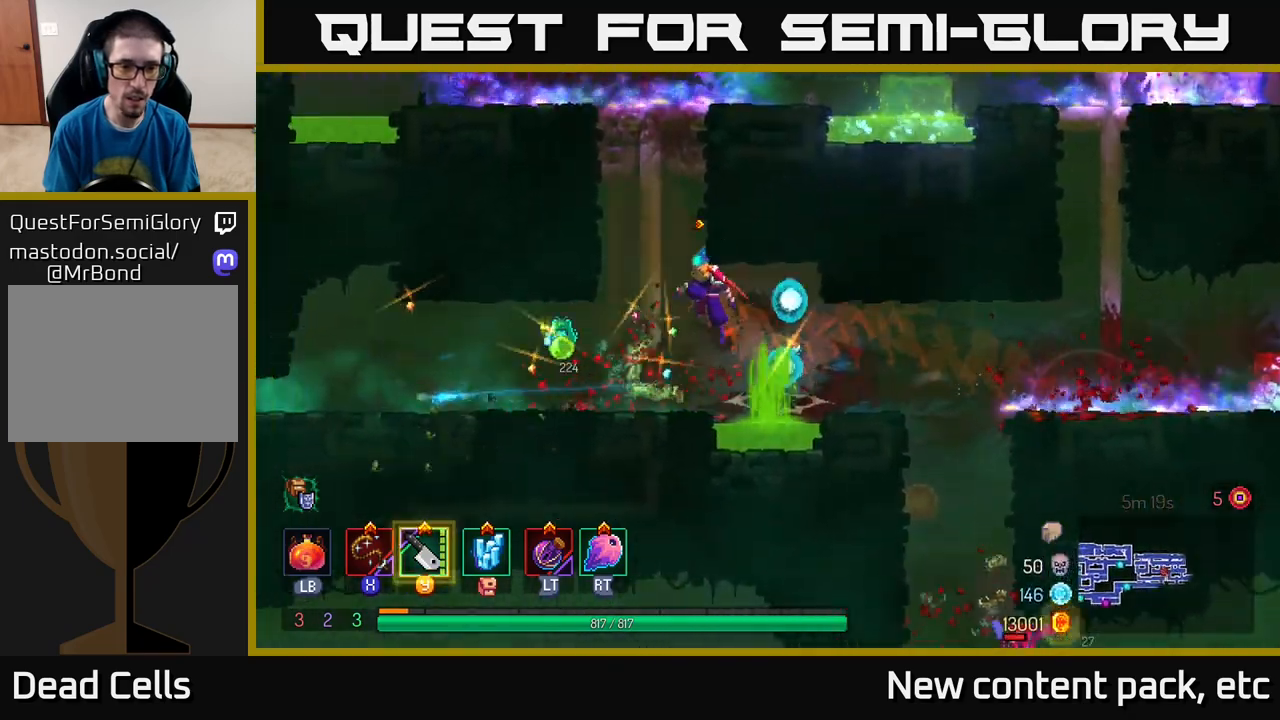
{"buttons": [], "left_stick": "left", "right_stick": "center", "events": [[167, "X", "down"], [233, "X", "up"]]}
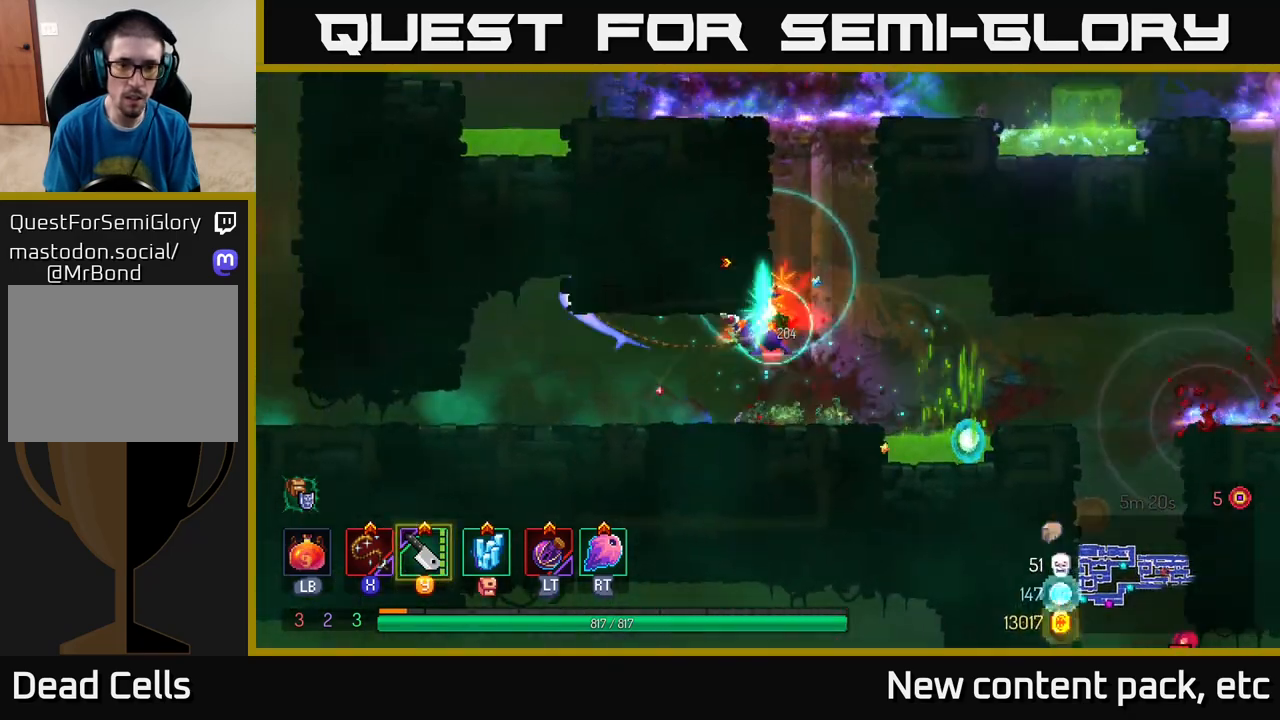
{"buttons": [], "left_stick": "left", "right_stick": "center", "events": [[50, "B", "down"], [117, "B", "up"], [167, "B", "down"], [250, "B", "up"], [317, "B", "down"], [383, "B", "up"]]}
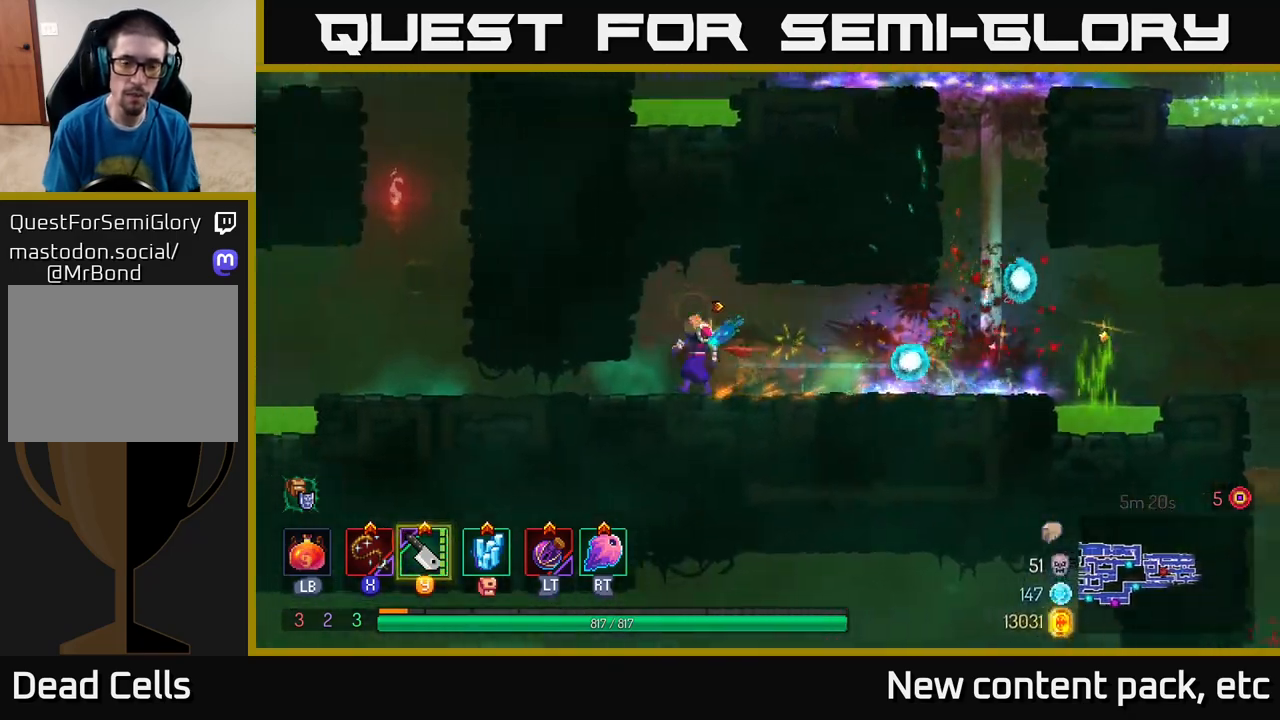
{"buttons": [], "left_stick": "right", "right_stick": "center", "events": [[50, "left_stick", "right"]]}
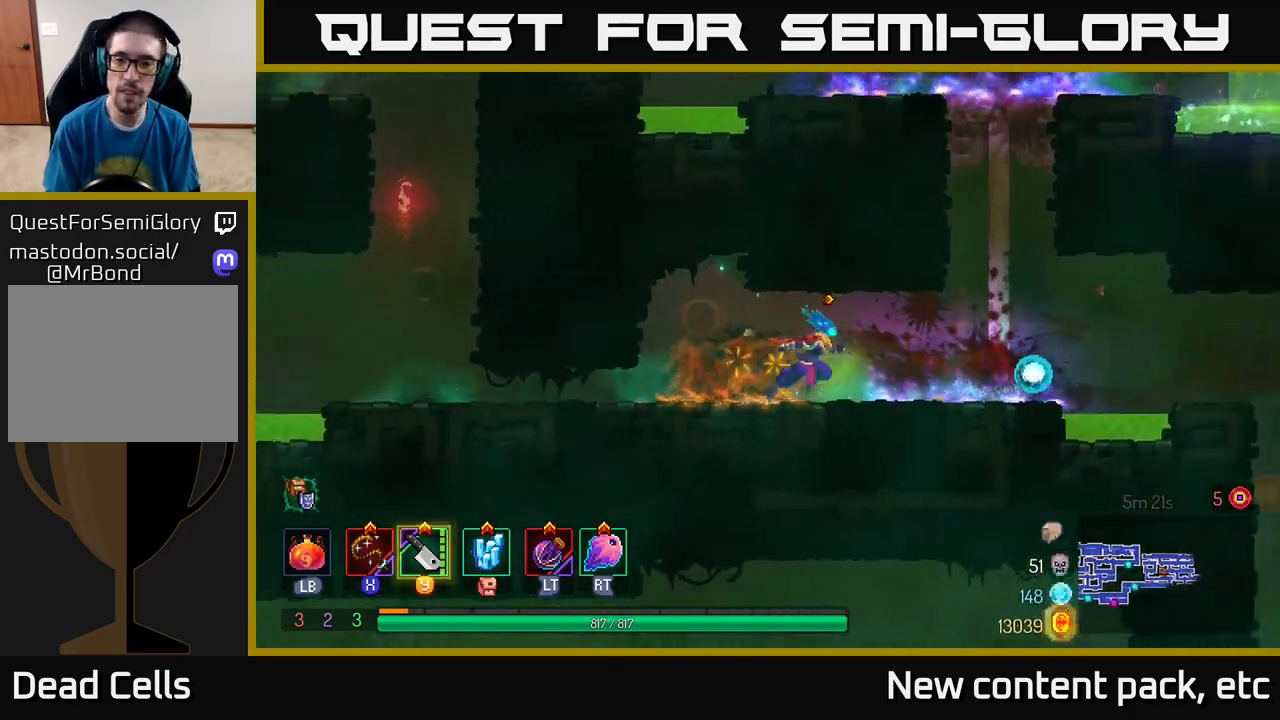
{"buttons": ["A"], "left_stick": "right", "right_stick": "center", "events": [[433, "A", "down"]]}
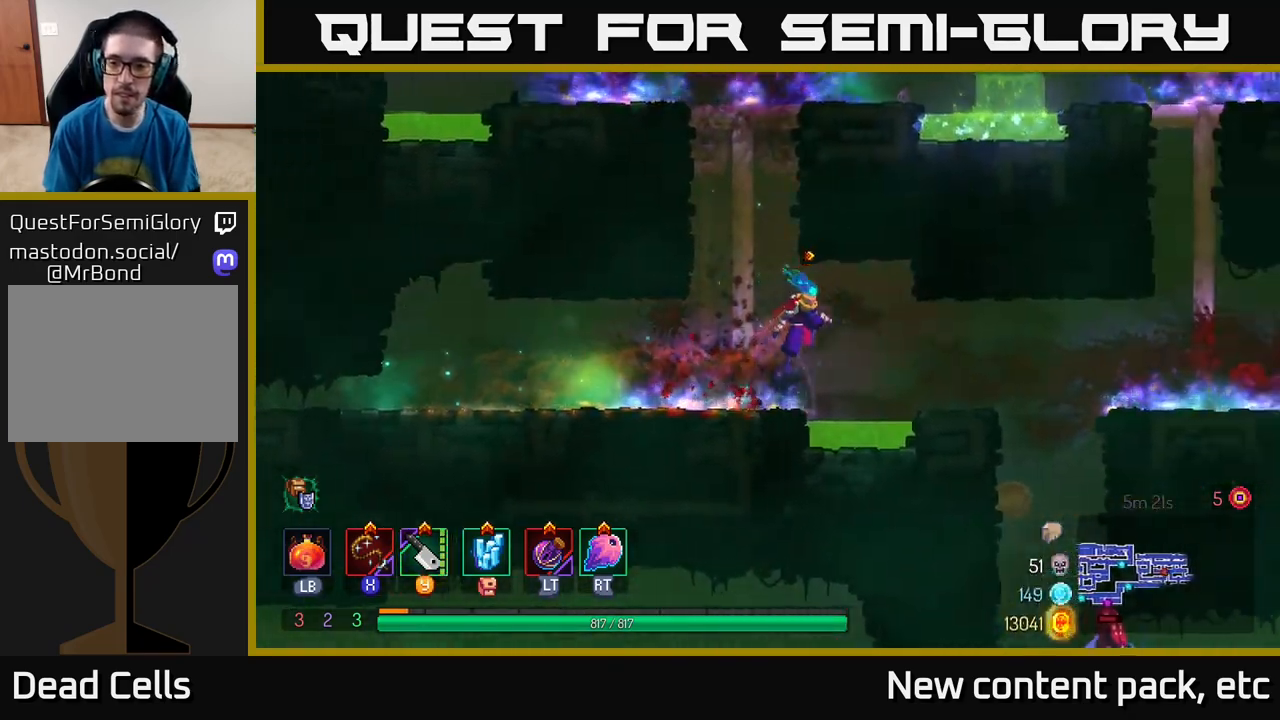
{"buttons": [], "left_stick": "right", "right_stick": "center", "events": [[17, "A", "up"]]}
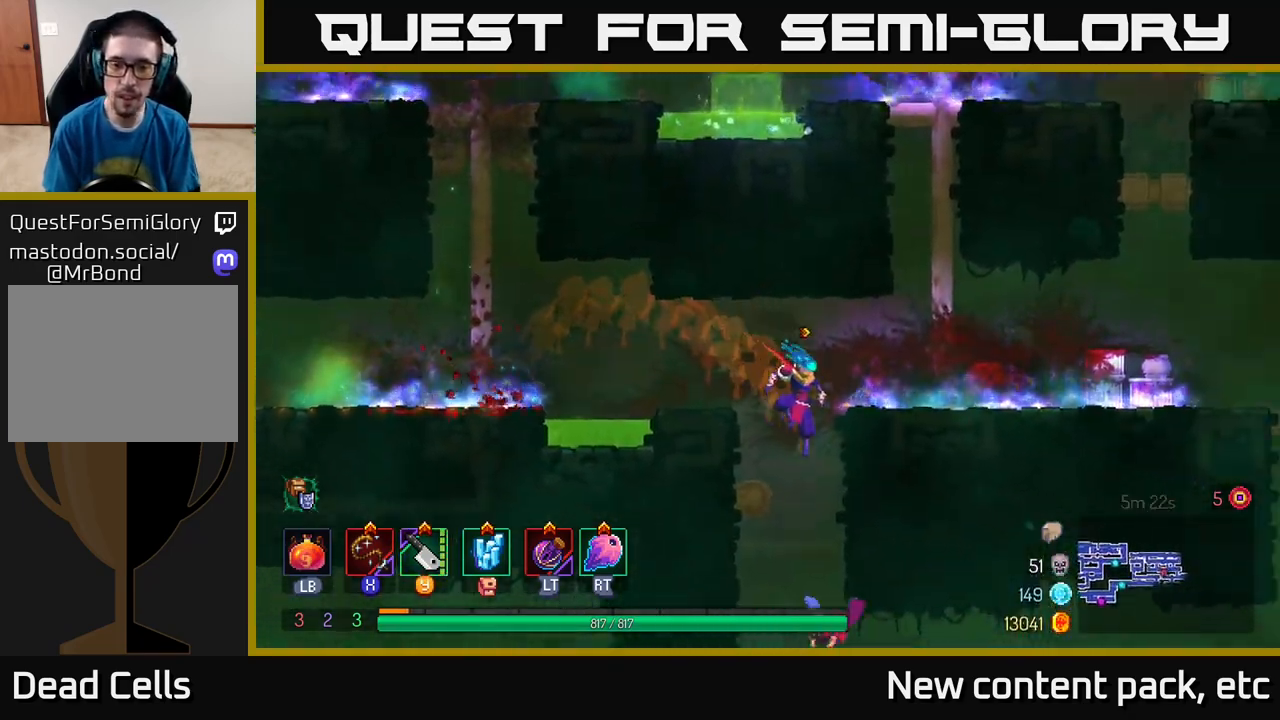
{"buttons": [], "left_stick": "down-left", "right_stick": "center", "events": [[67, "left_stick", "down"], [100, "A", "down"], [167, "A", "up"], [233, "A", "down"], [300, "A", "up"], [483, "left_stick", "down-left"]]}
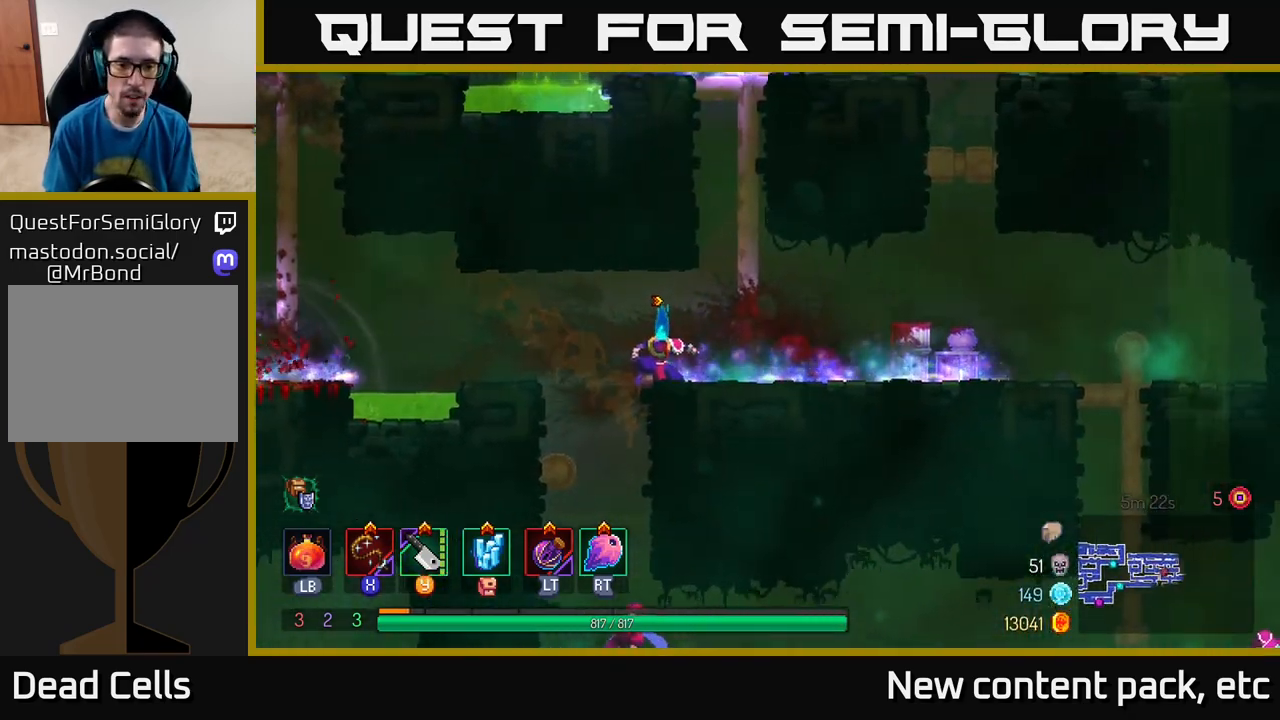
{"buttons": [], "left_stick": "down", "right_stick": "center", "events": [[150, "A", "down"], [150, "left_stick", "down"], [233, "A", "up"], [267, "A", "down"], [367, "A", "up"]]}
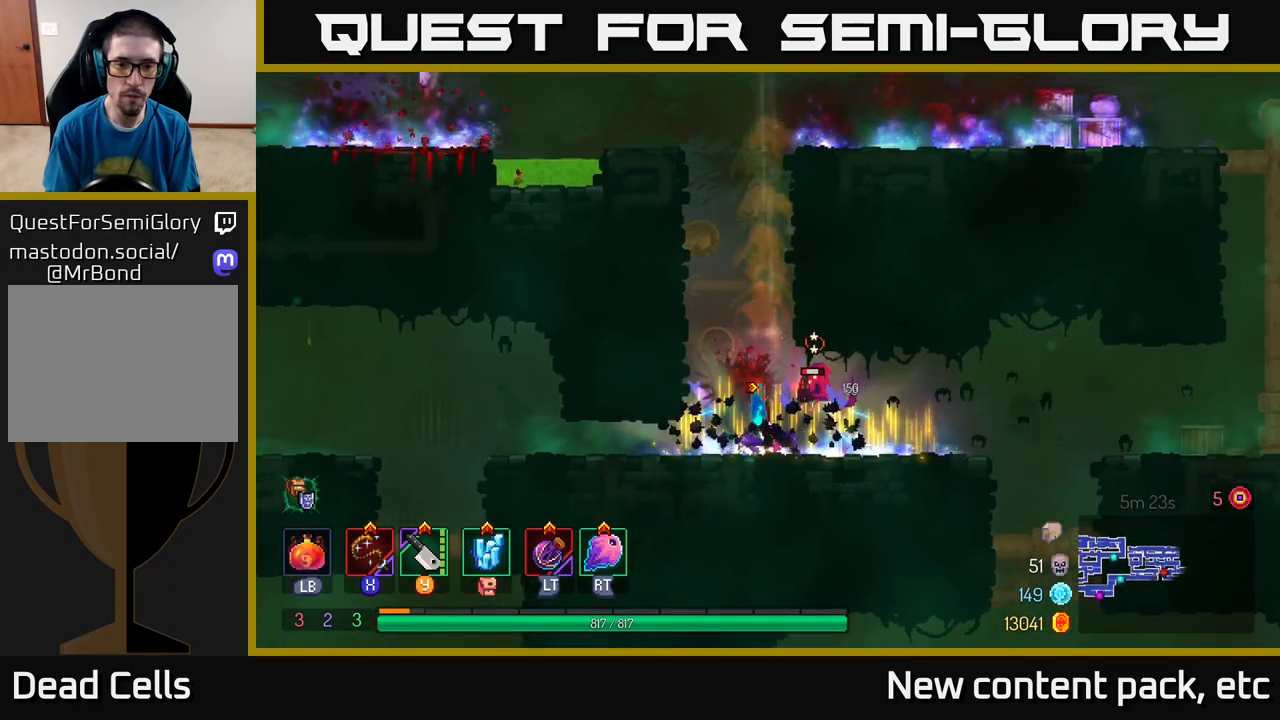
{"buttons": [], "left_stick": "right", "right_stick": "center", "events": [[133, "left_stick", "center"], [217, "X", "down"], [250, "left_stick", "right"], [283, "X", "up"]]}
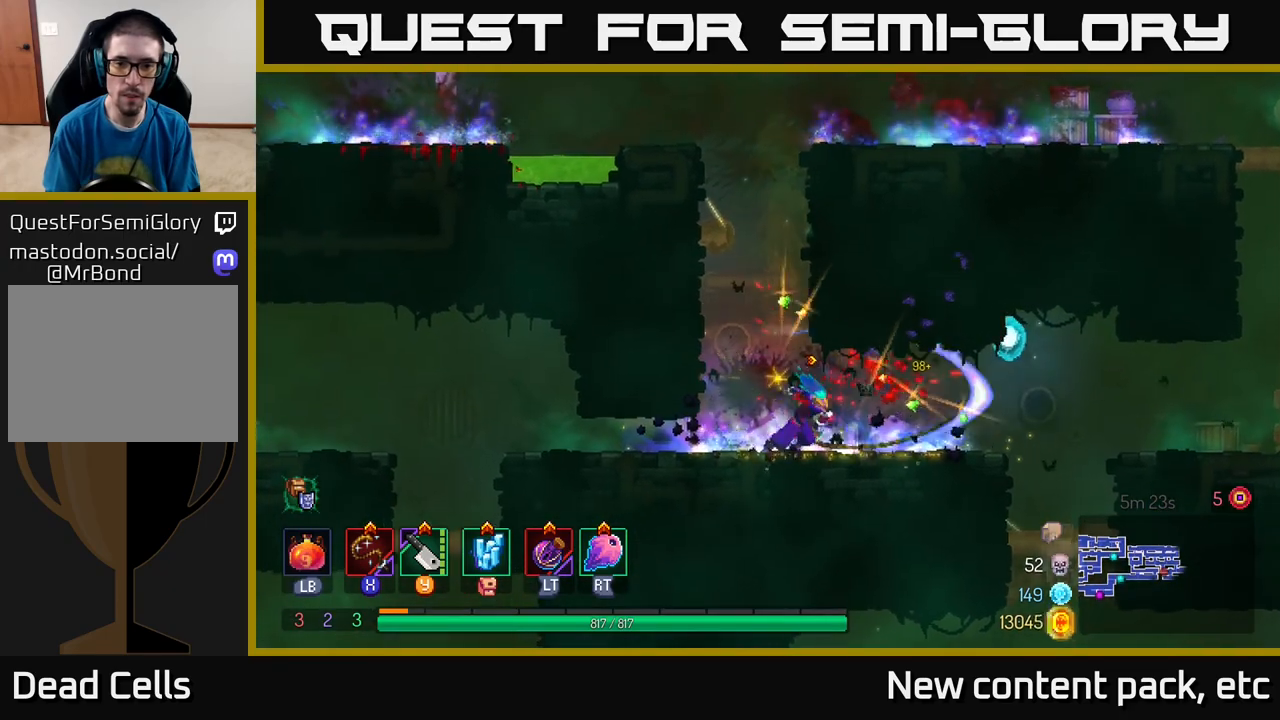
{"buttons": [], "left_stick": "right", "right_stick": "center", "events": [[50, "left_stick", "center"], [233, "left_stick", "right"], [417, "B", "down"], [500, "B", "up"]]}
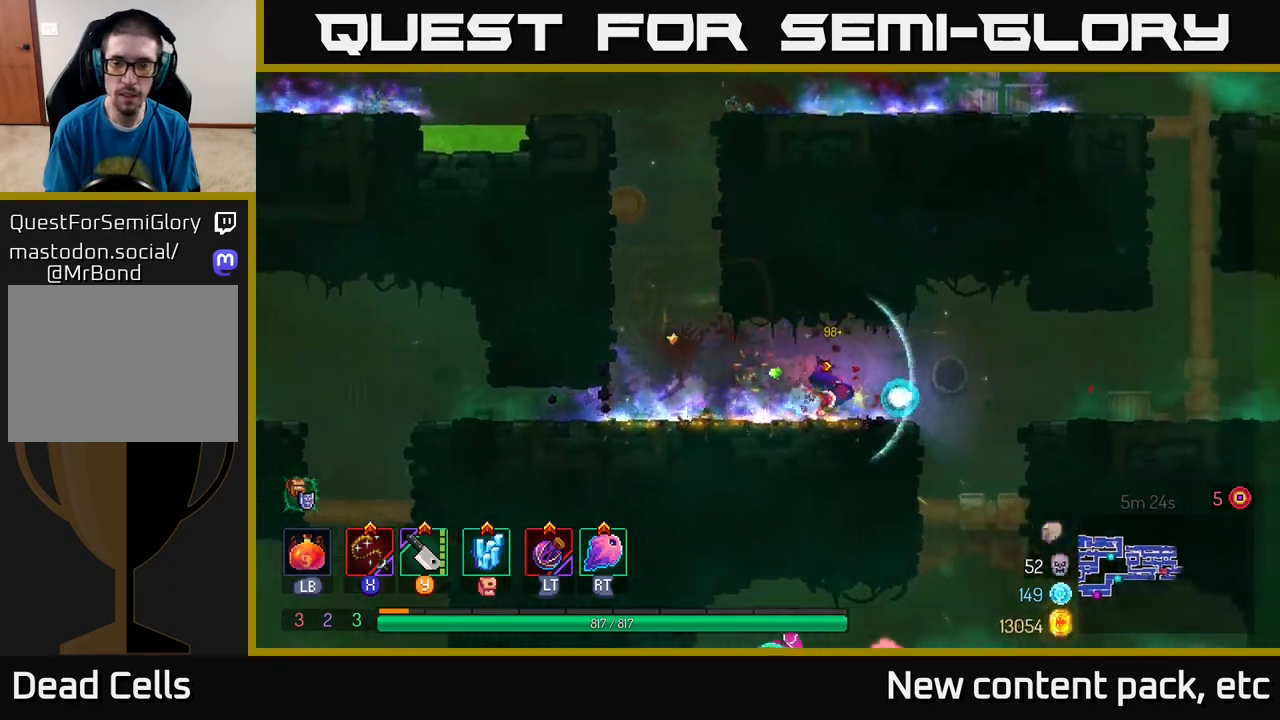
{"buttons": [], "left_stick": "right", "right_stick": "center", "events": [[150, "A", "down"], [200, "A", "up"]]}
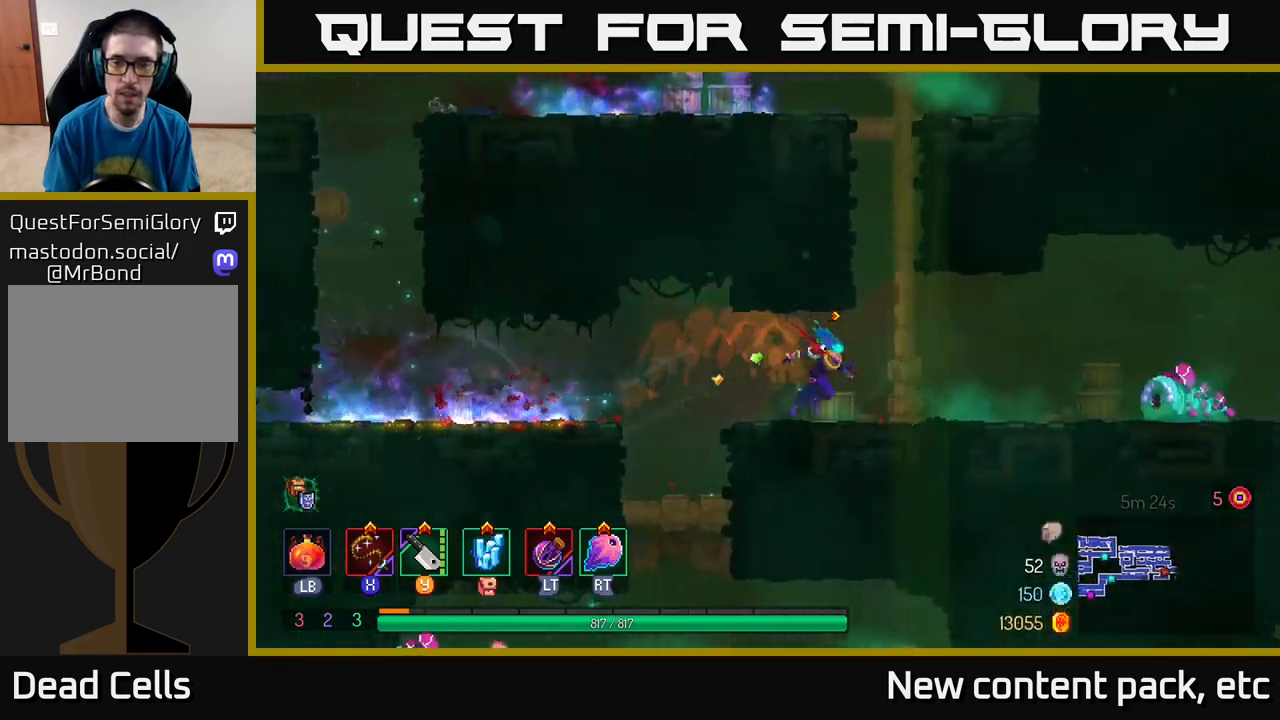
{"buttons": [], "left_stick": "right", "right_stick": "center", "events": [[233, "X", "down"], [300, "X", "up"]]}
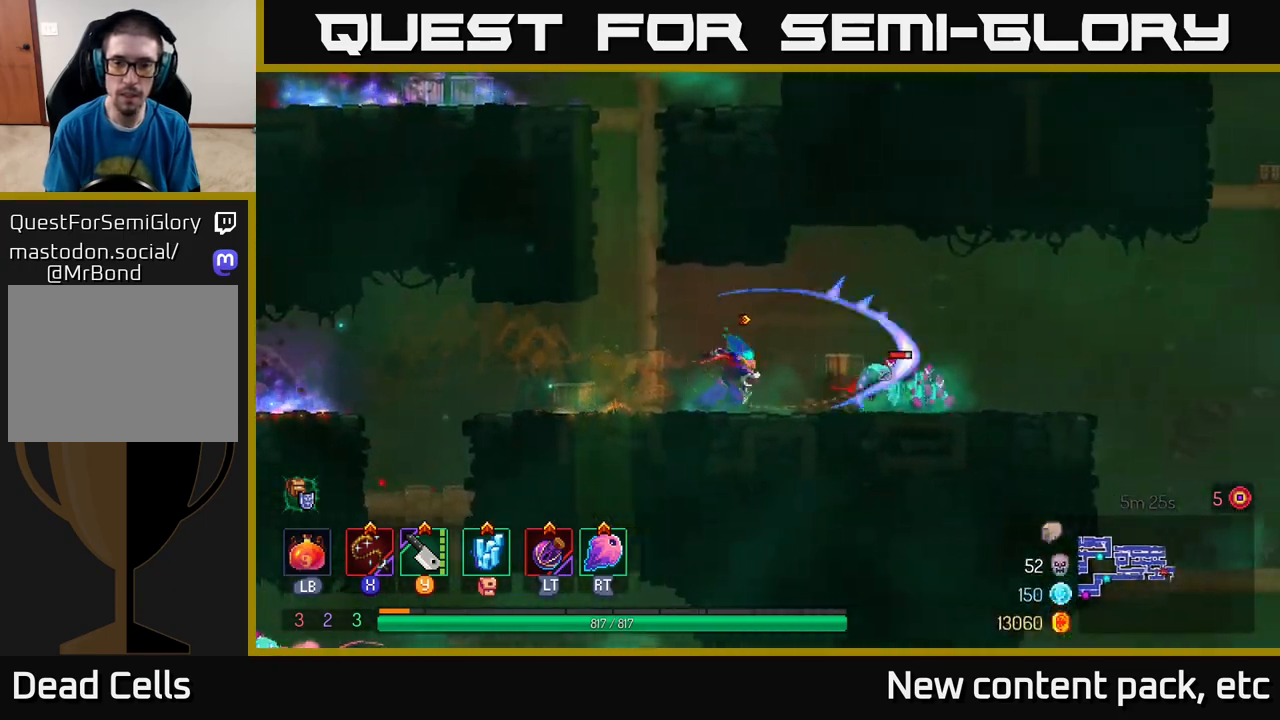
{"buttons": [], "left_stick": "center", "right_stick": "center", "events": [[33, "left_stick", "center"], [50, "X", "down"], [133, "X", "up"], [200, "X", "down"], [300, "X", "up"], [383, "X", "down"], [500, "X", "up"]]}
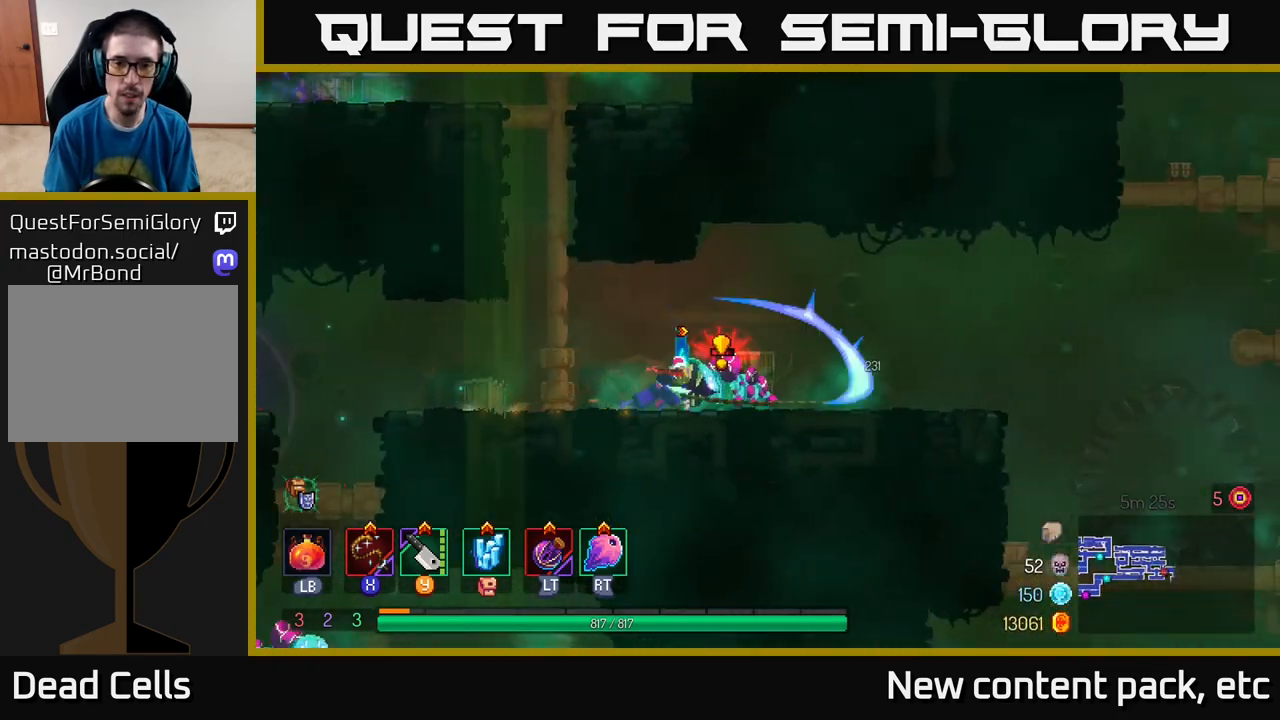
{"buttons": ["X"], "left_stick": "left", "right_stick": "center", "events": [[117, "left_stick", "right"], [183, "B", "down"], [283, "B", "up"], [467, "left_stick", "left"], [500, "X", "down"]]}
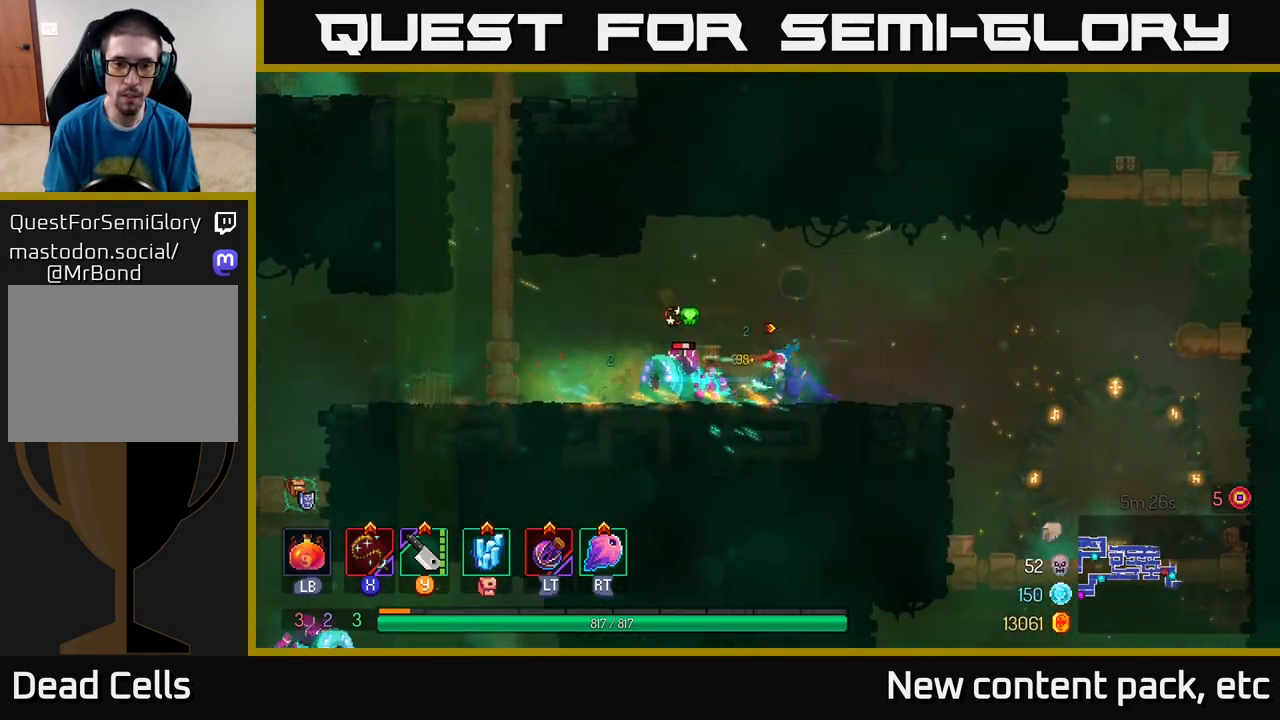
{"buttons": [], "left_stick": "center", "right_stick": "center", "events": [[100, "X", "up"], [200, "left_stick", "center"]]}
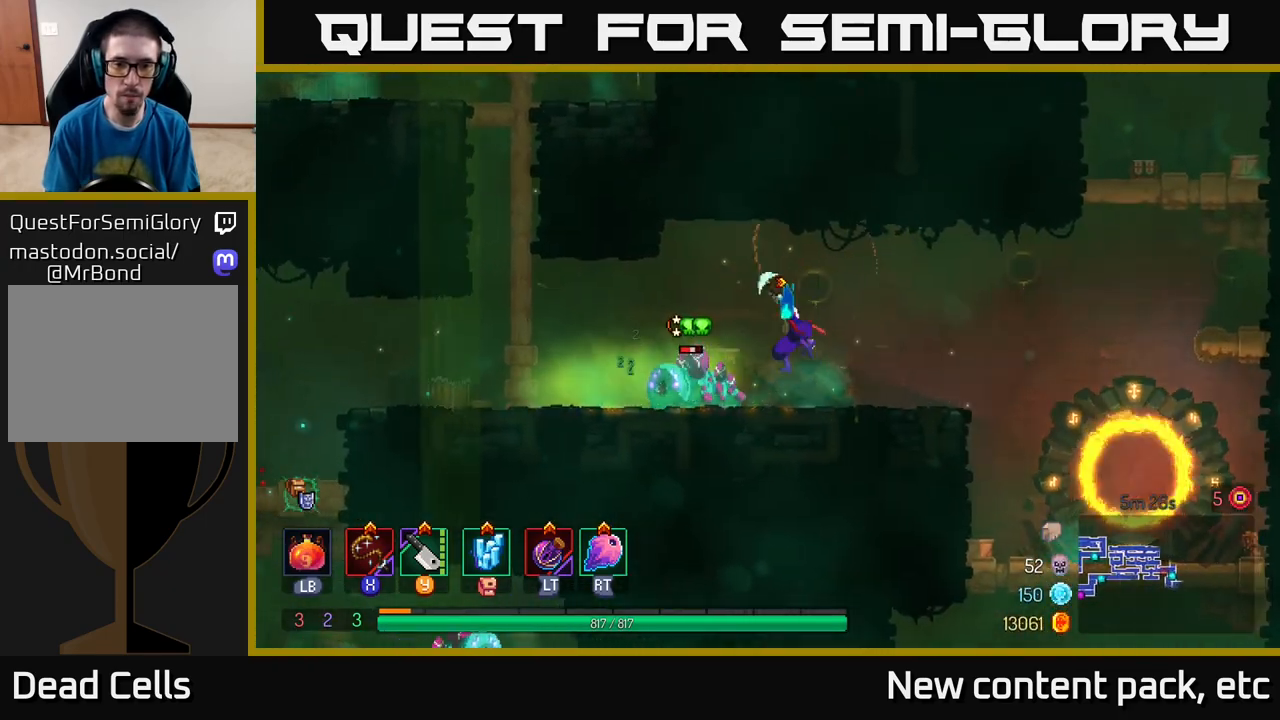
{"buttons": ["B"], "left_stick": "left", "right_stick": "center", "events": [[317, "left_stick", "left"], [433, "B", "down"]]}
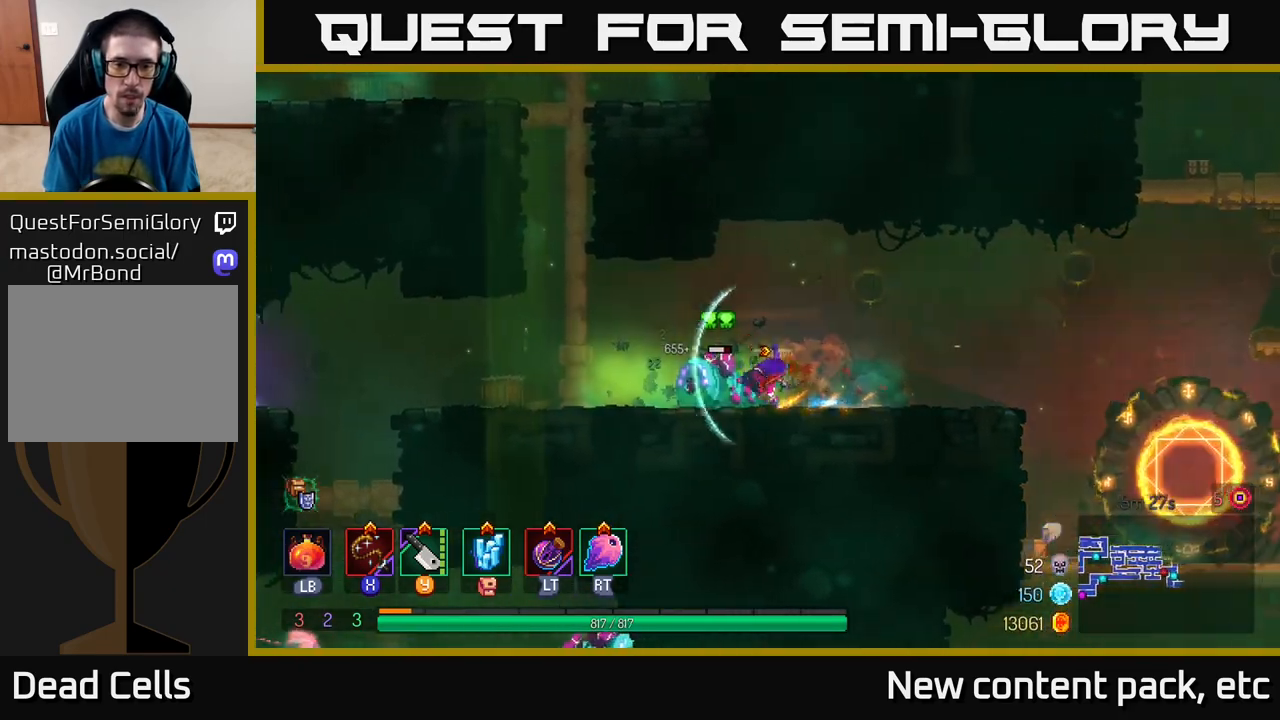
{"buttons": [], "left_stick": "right", "right_stick": "center", "events": [[50, "B", "up"], [467, "left_stick", "right"]]}
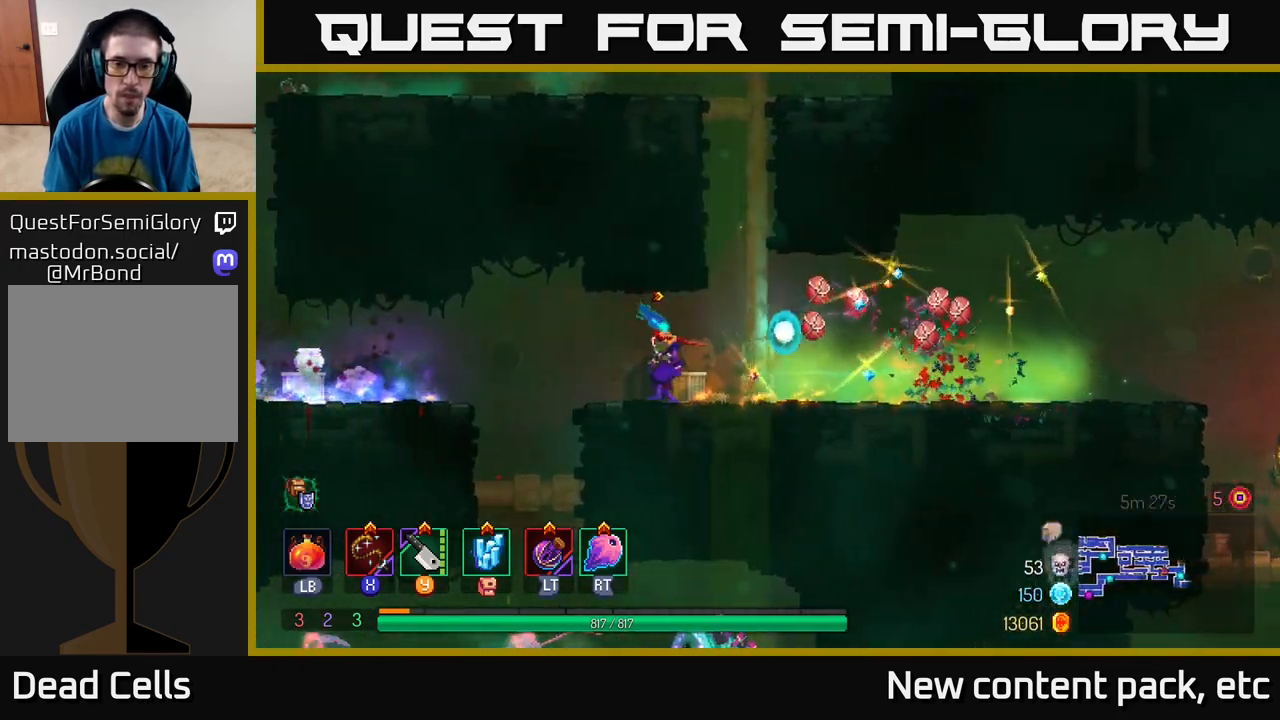
{"buttons": ["B"], "left_stick": "right", "right_stick": "center", "events": [[83, "left_stick", "left"], [217, "left_stick", "right"], [483, "B", "down"]]}
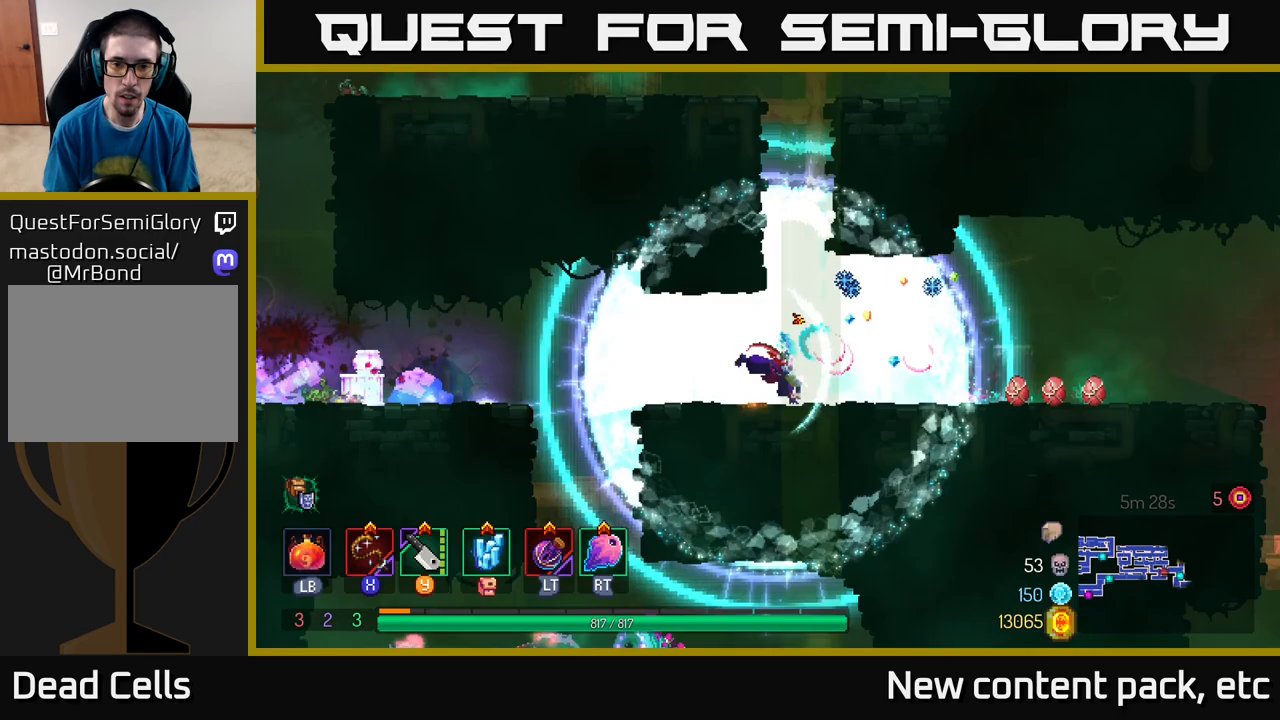
{"buttons": [], "left_stick": "left", "right_stick": "center", "events": [[100, "B", "up"], [167, "left_stick", "left"], [267, "A", "down"], [367, "A", "up"]]}
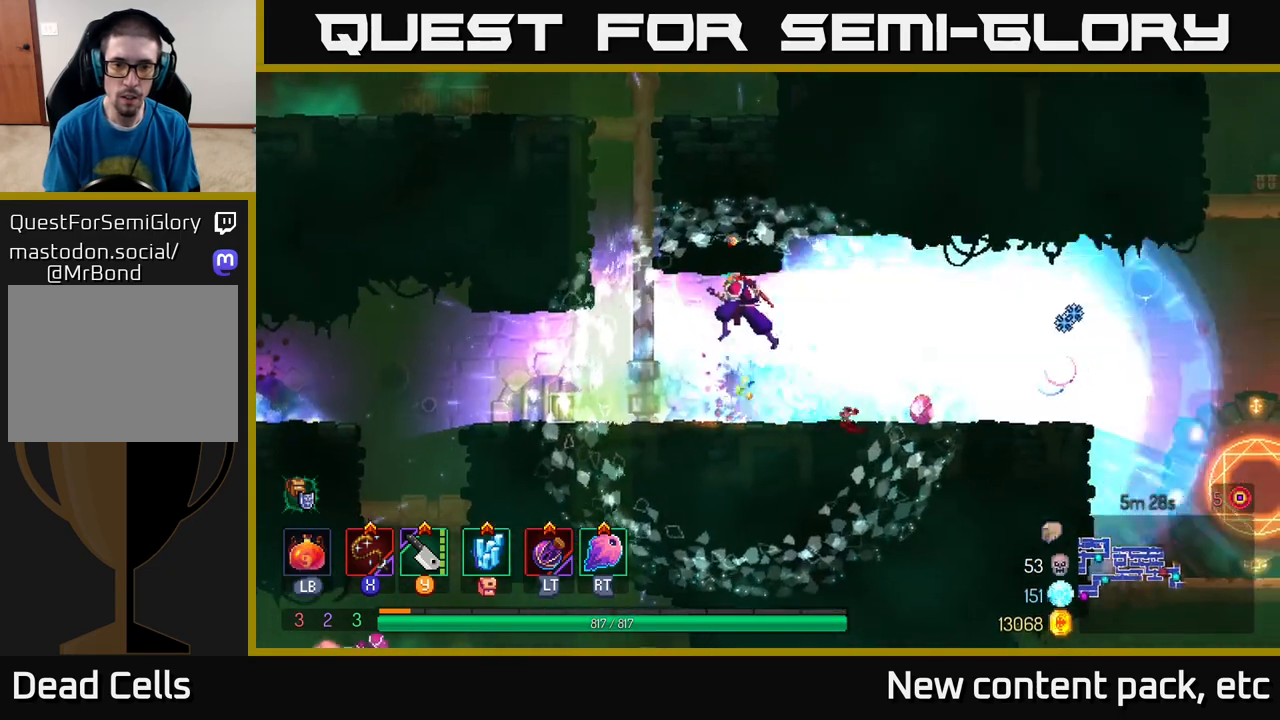
{"buttons": [], "left_stick": "up-left", "right_stick": "center", "events": [[433, "left_stick", "up-left"]]}
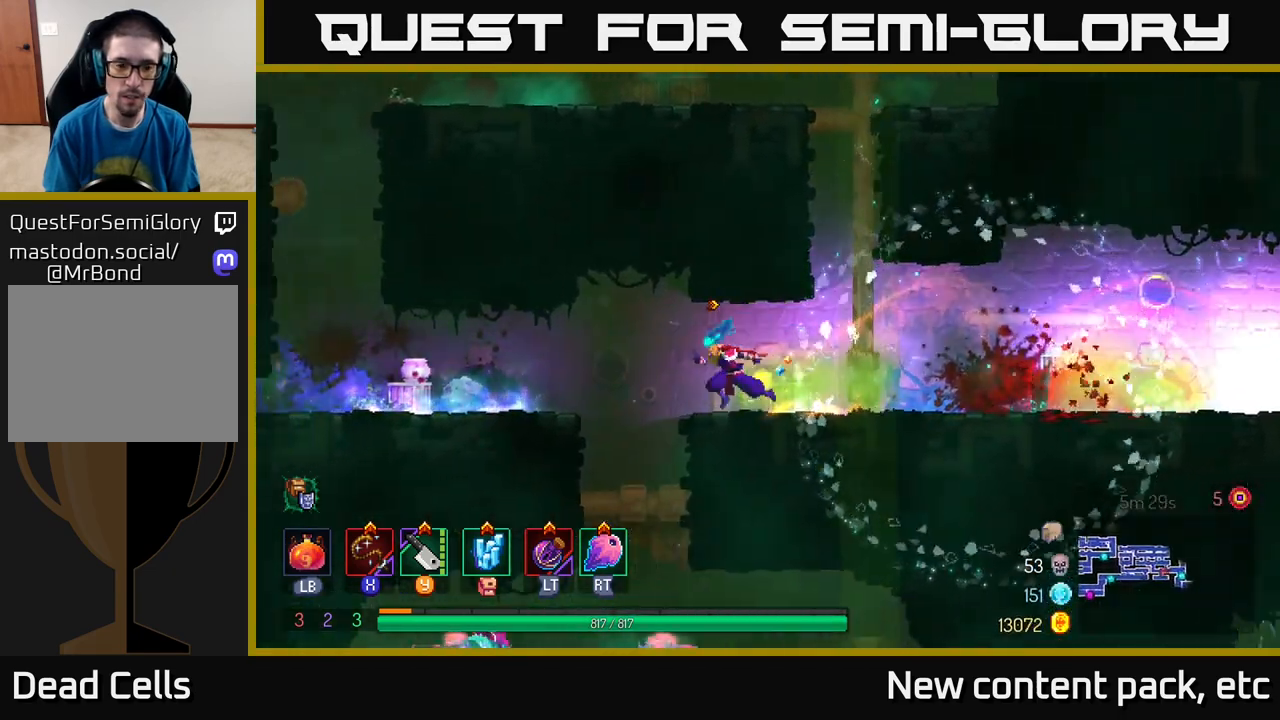
{"buttons": [], "left_stick": "down", "right_stick": "center", "events": [[183, "left_stick", "center"], [433, "left_stick", "down"]]}
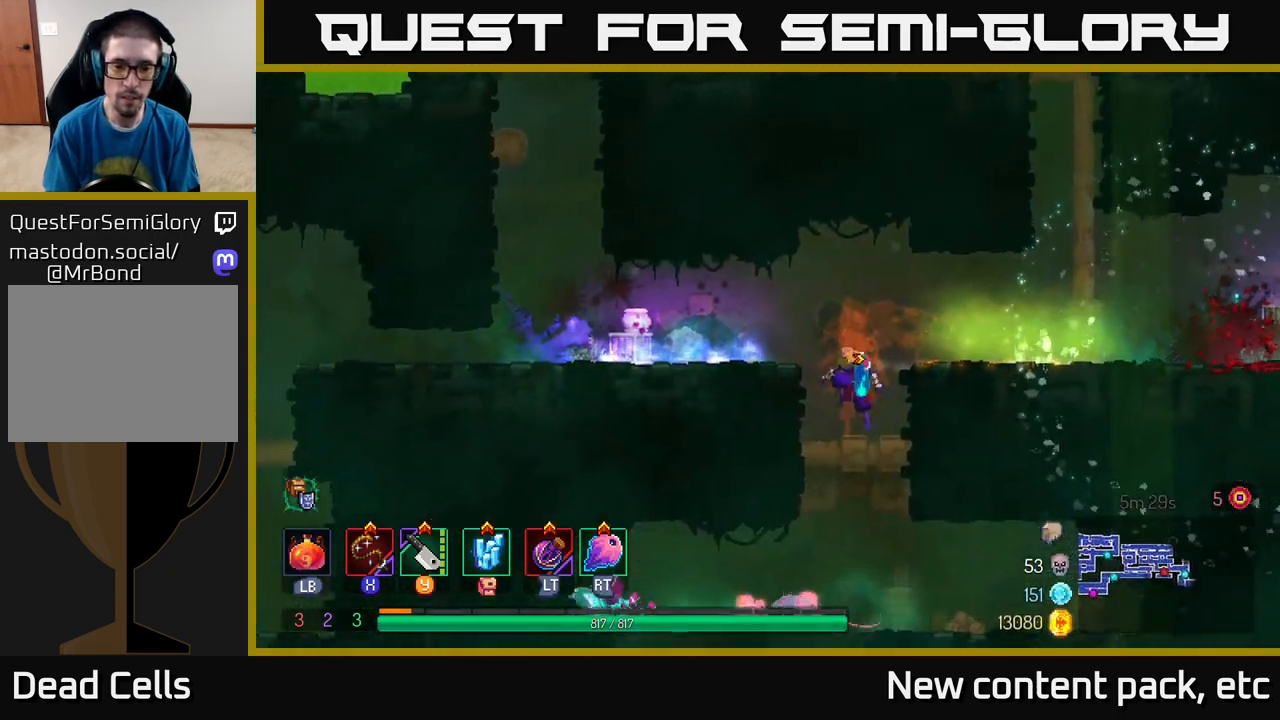
{"buttons": ["X"], "left_stick": "left", "right_stick": "center", "events": [[17, "A", "down"], [50, "A", "up"], [100, "A", "down"], [183, "A", "up"], [300, "left_stick", "center"], [367, "left_stick", "left"], [483, "X", "down"]]}
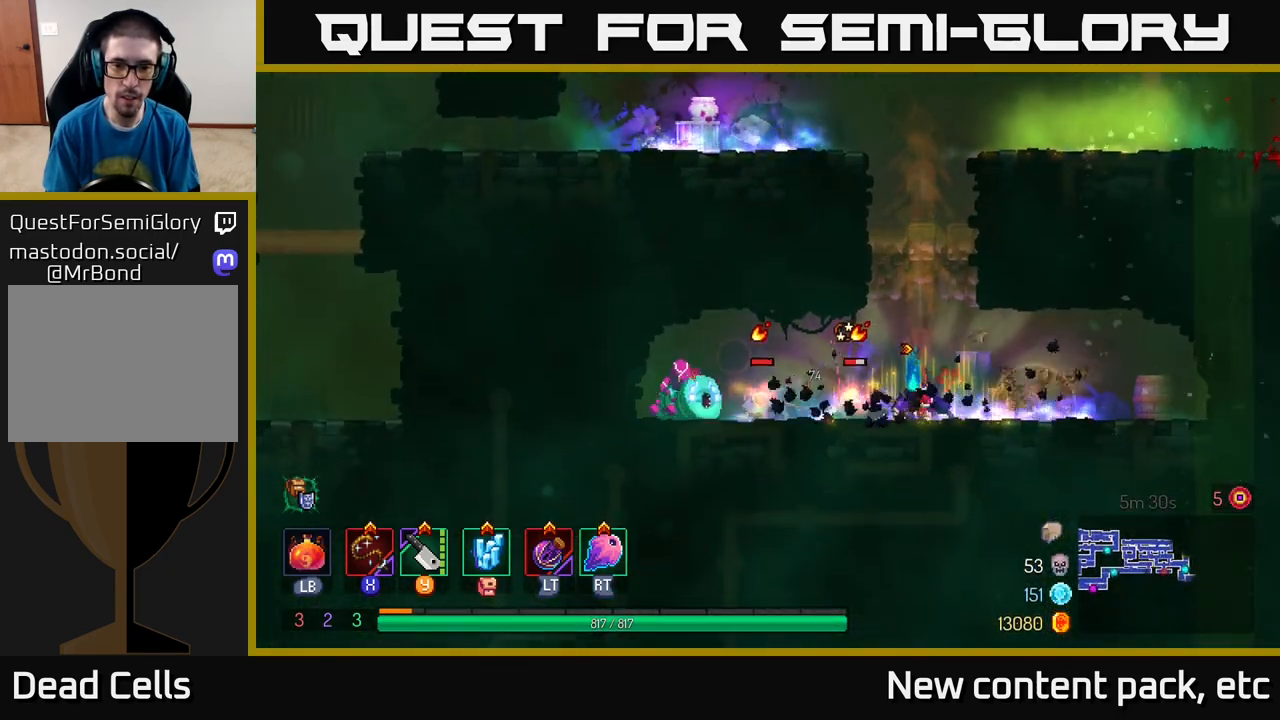
{"buttons": ["X"], "left_stick": "left", "right_stick": "center", "events": [[83, "X", "up"], [417, "X", "down"]]}
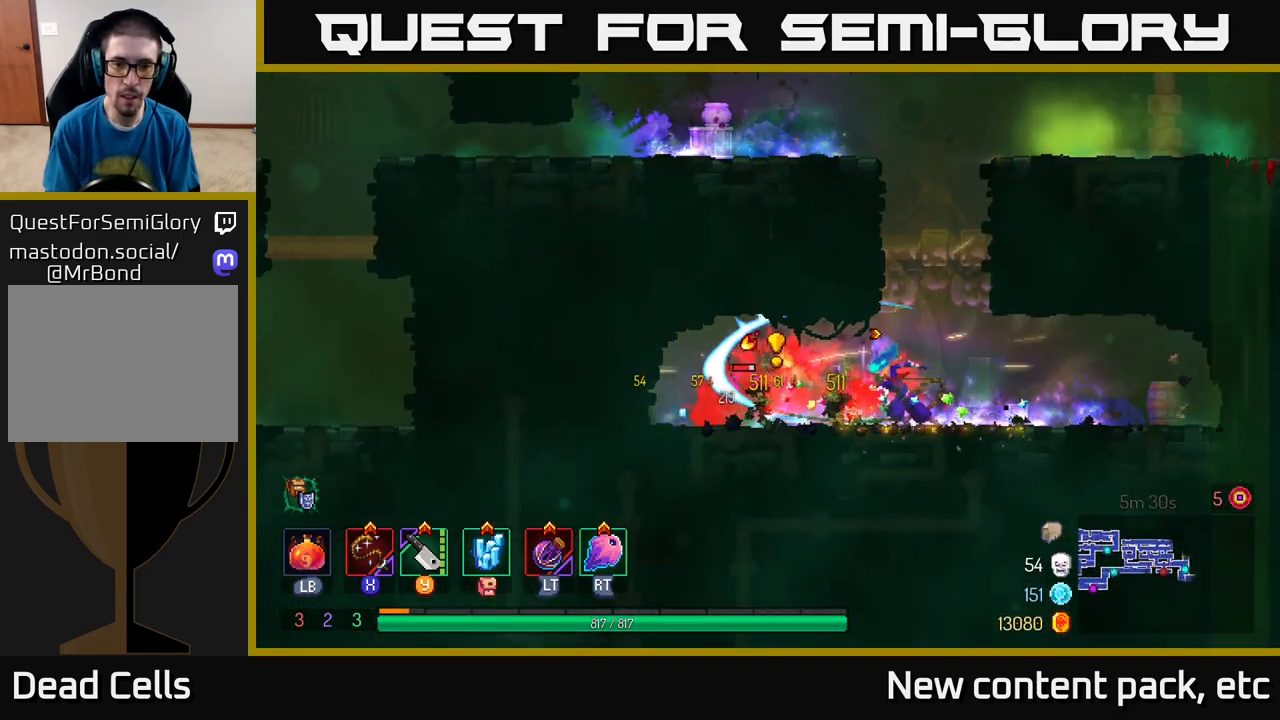
{"buttons": [], "left_stick": "left", "right_stick": "center", "events": [[17, "X", "up"], [117, "X", "down"], [217, "X", "up"], [233, "left_stick", "center"], [433, "left_stick", "left"]]}
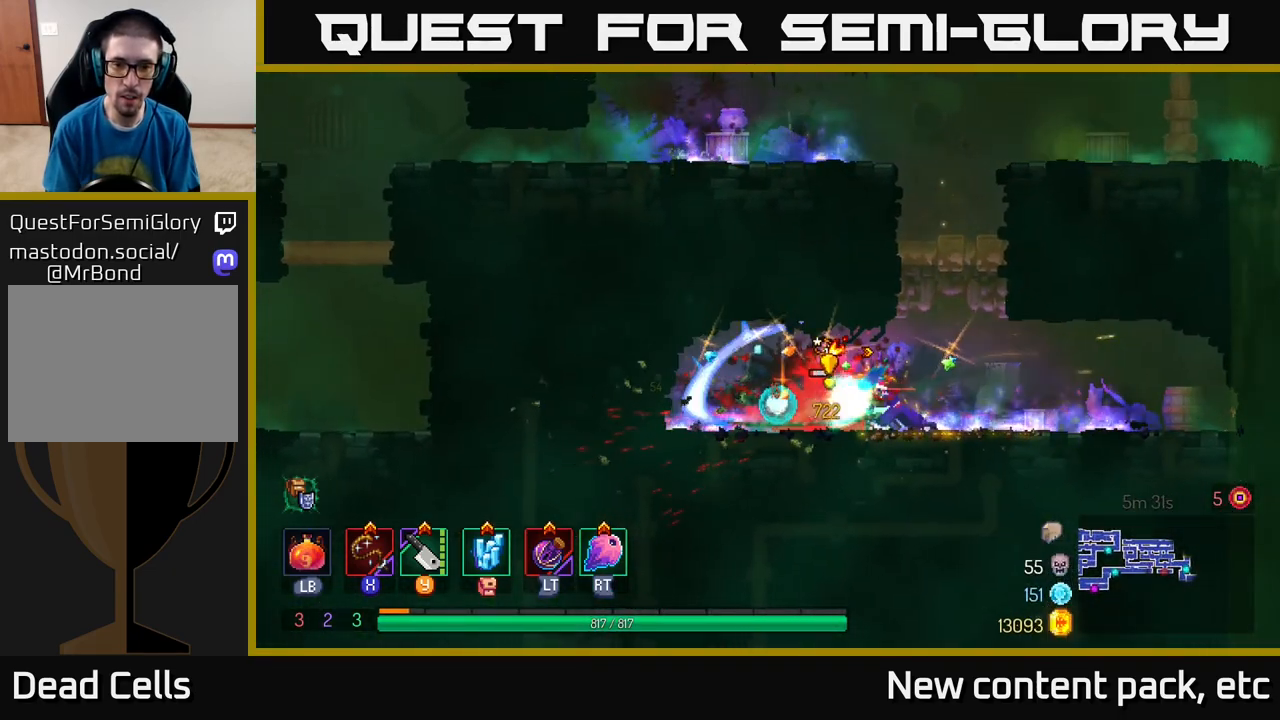
{"buttons": [], "left_stick": "right", "right_stick": "center", "events": [[100, "B", "down"], [183, "B", "up"], [233, "B", "down"], [333, "B", "up"], [417, "left_stick", "right"], [433, "X", "down"], [500, "X", "up"]]}